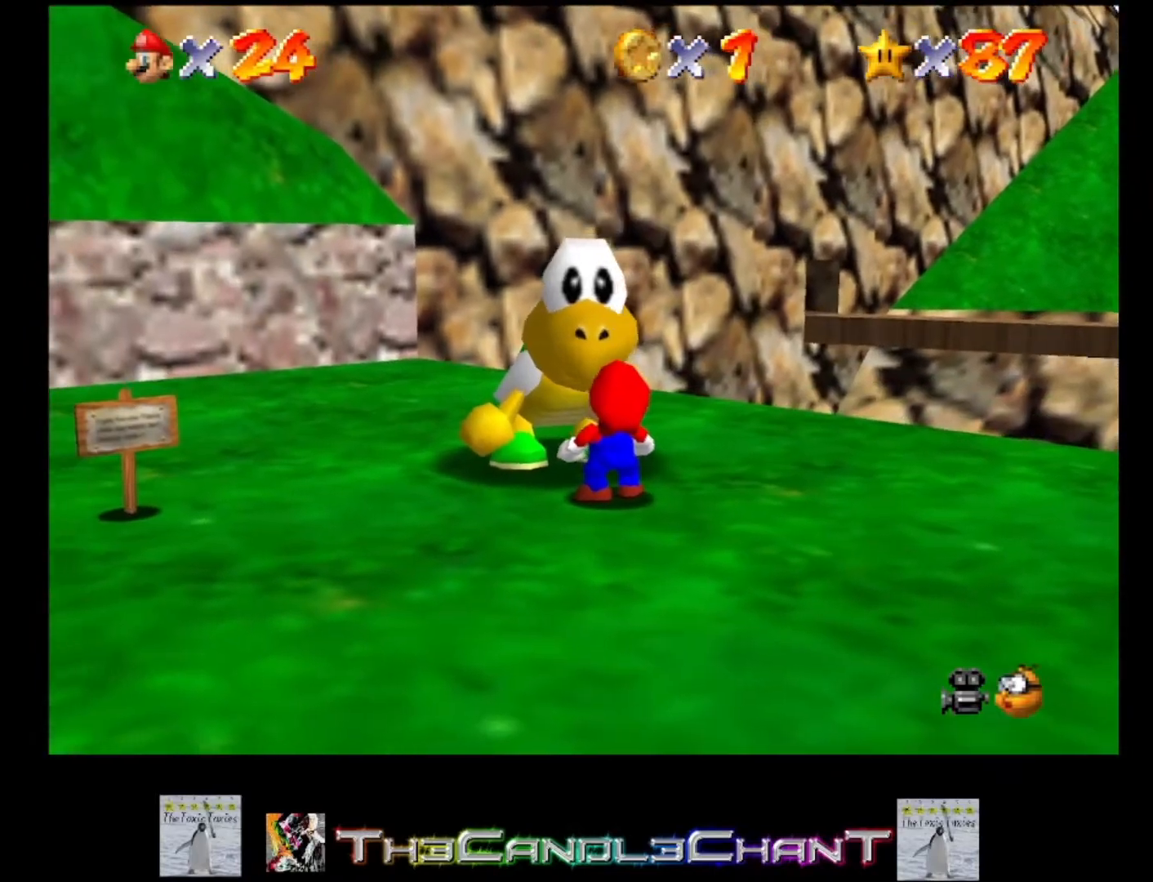
Gameplay with a controller (Xbox layout); each line is a JSON object with the inputs held at the frame after it. "events" lists button and stick changes between this image and that frame as [ms after this image, input, new state], when the widget could be followed in between.
{"buttons": [], "left_stick": "right", "right_stick": "center", "events": []}
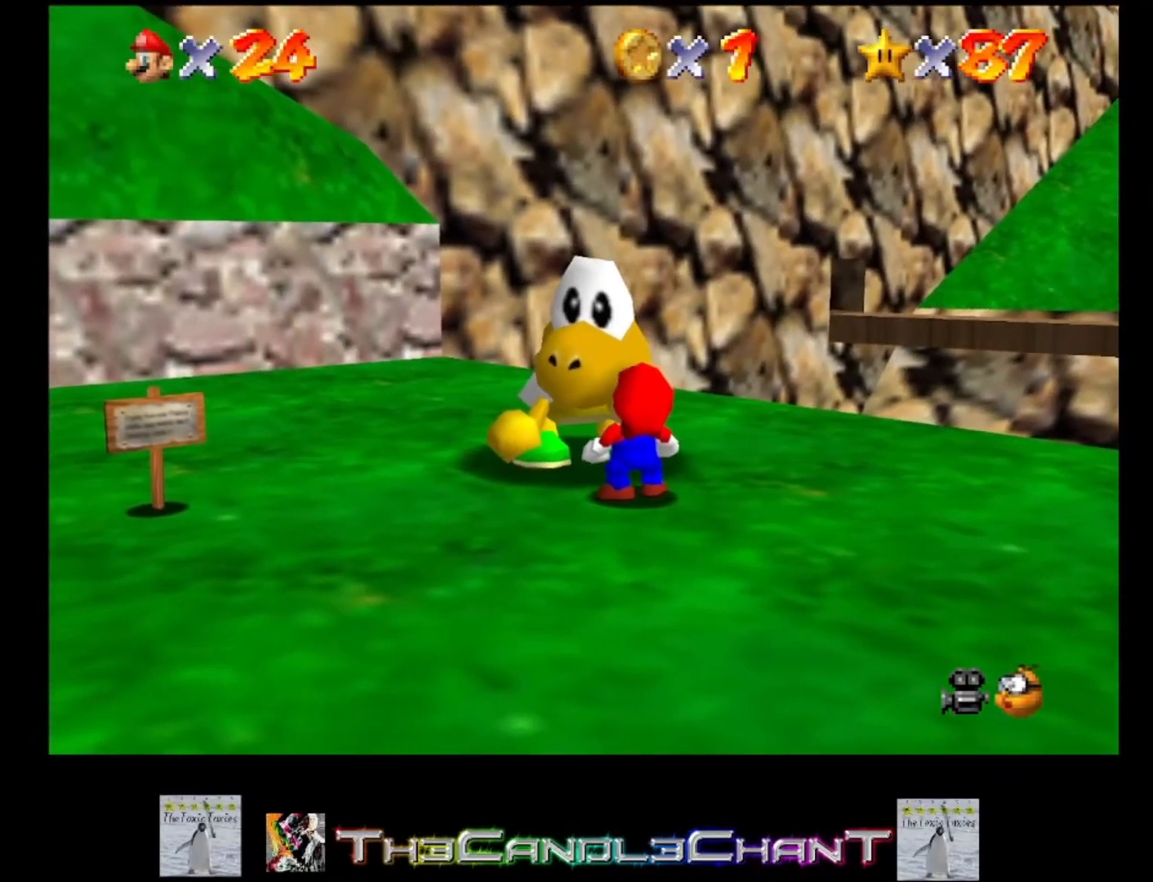
{"buttons": [], "left_stick": "right", "right_stick": "center", "events": []}
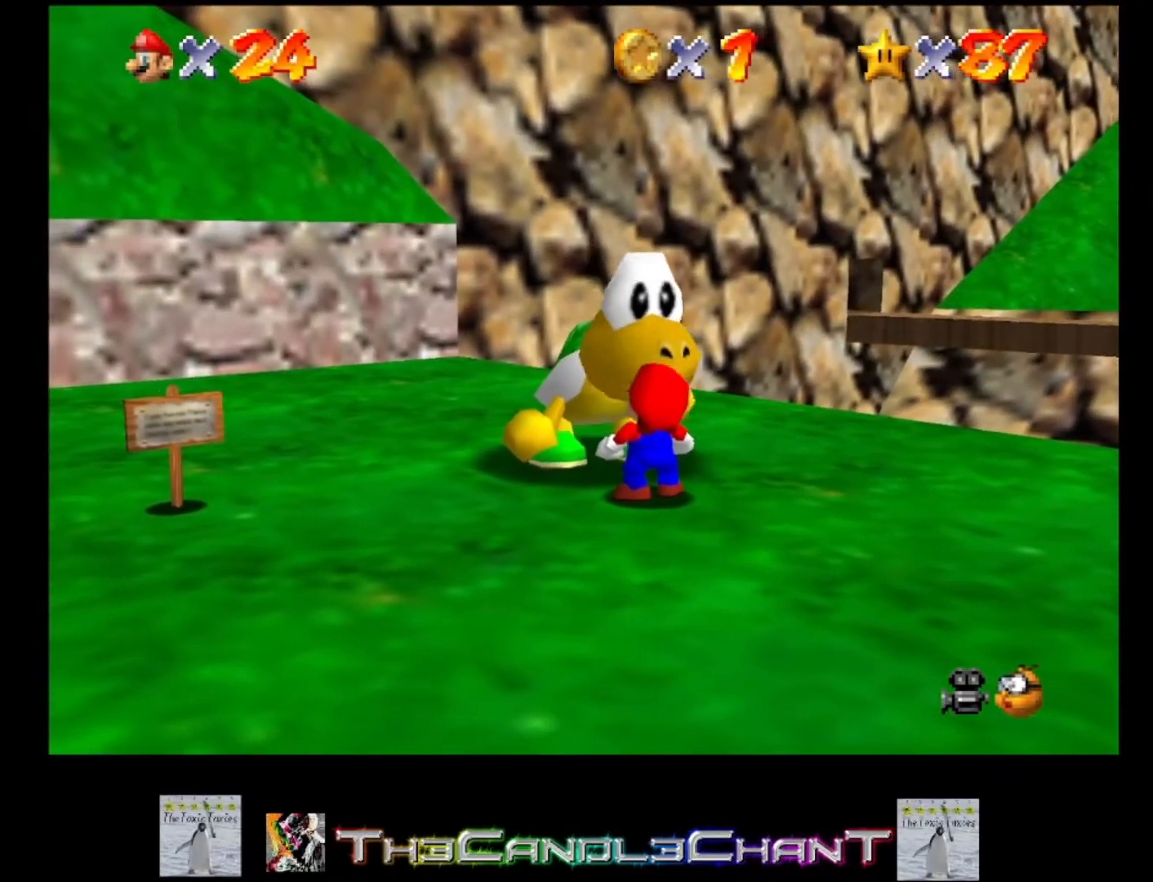
{"buttons": [], "left_stick": "right", "right_stick": "center", "events": []}
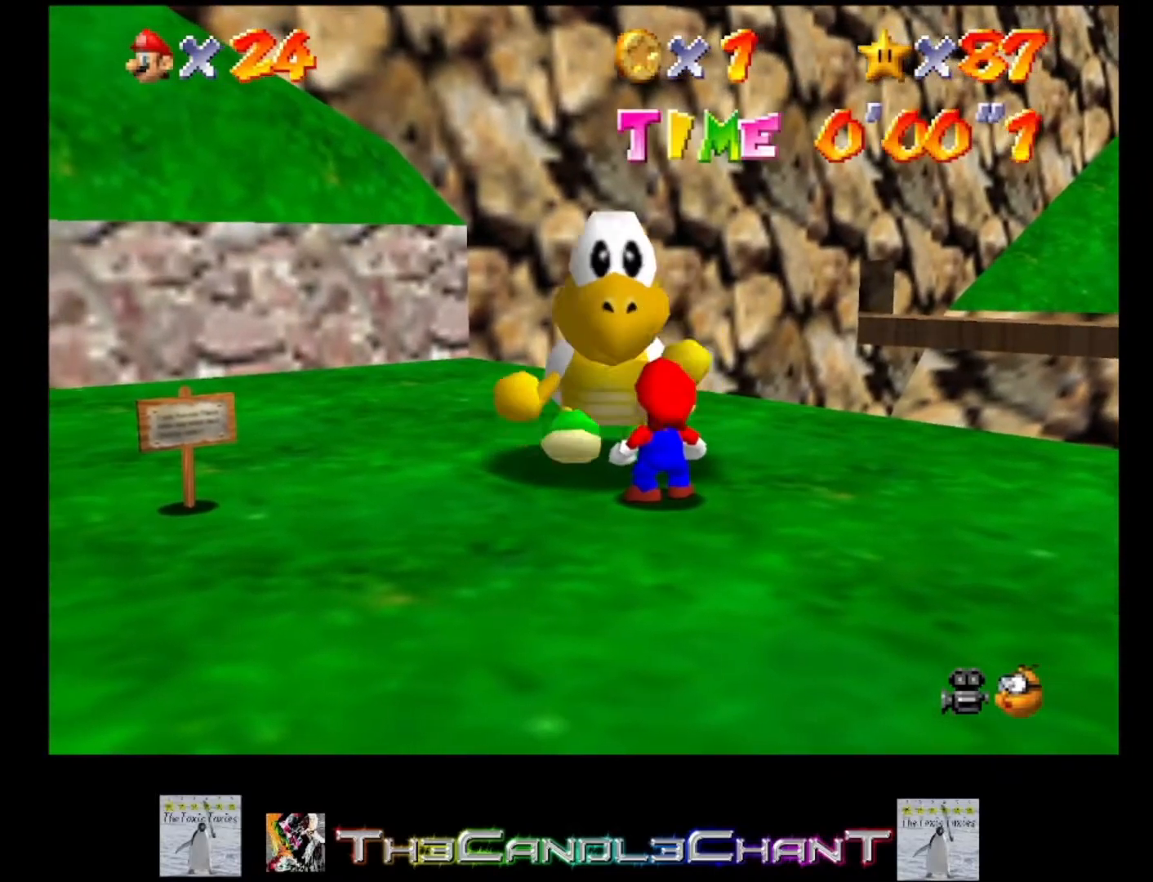
{"buttons": [], "left_stick": "right", "right_stick": "center", "events": []}
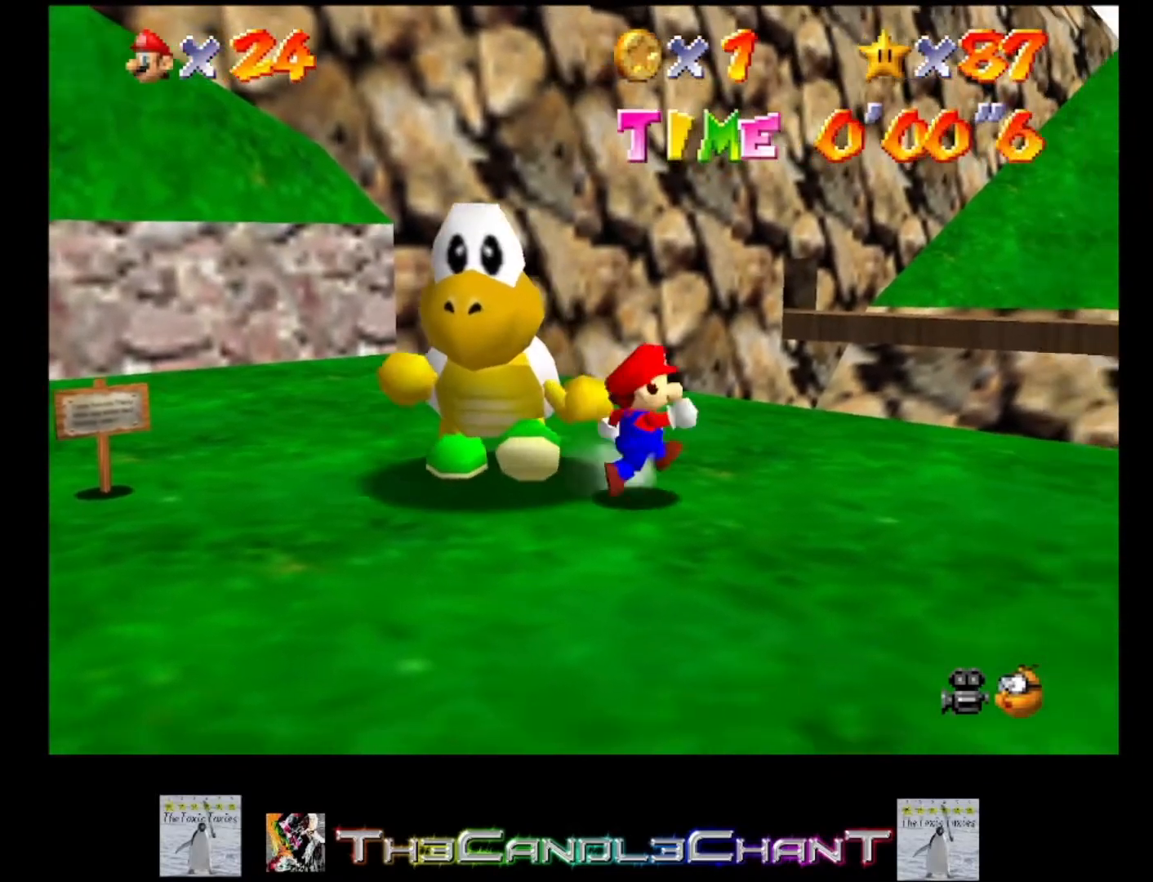
{"buttons": [], "left_stick": "right", "right_stick": "center", "events": []}
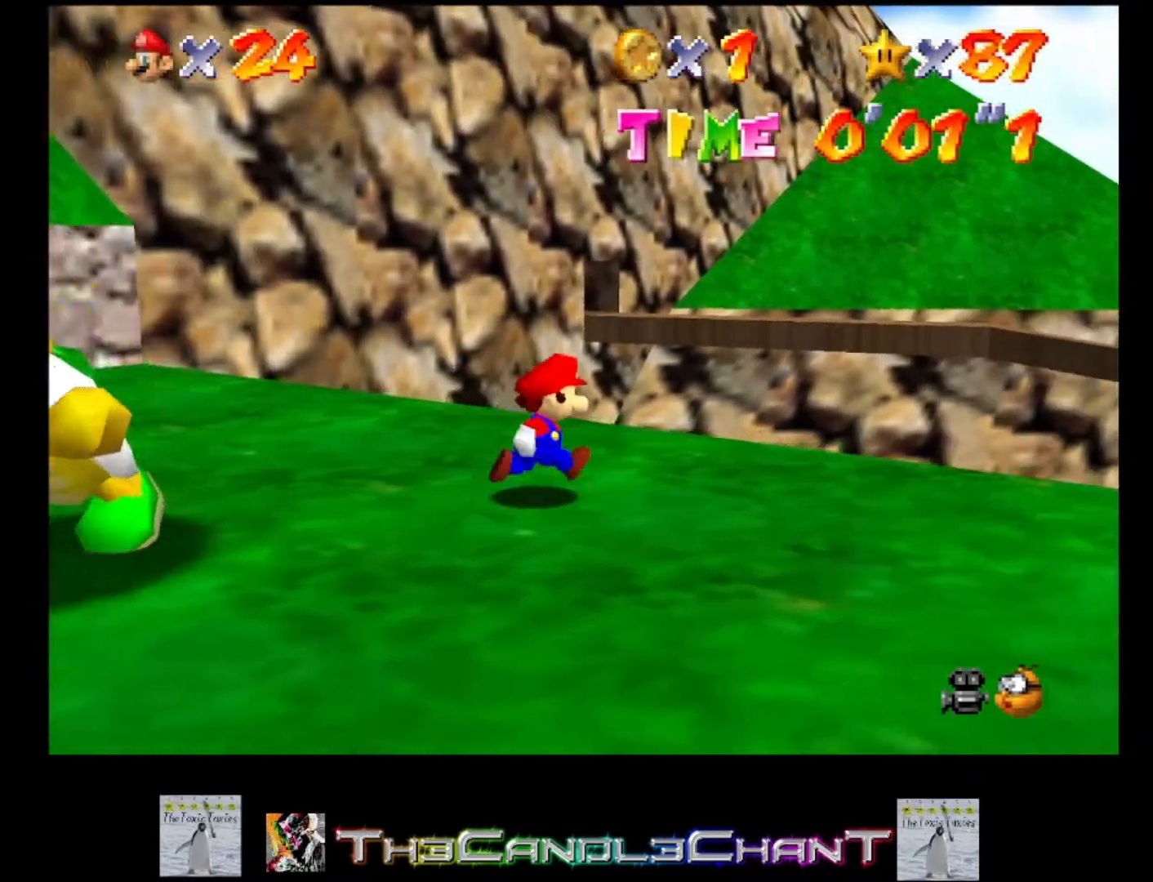
{"buttons": ["A"], "left_stick": "right", "right_stick": "center", "events": [[400, "A", "down"]]}
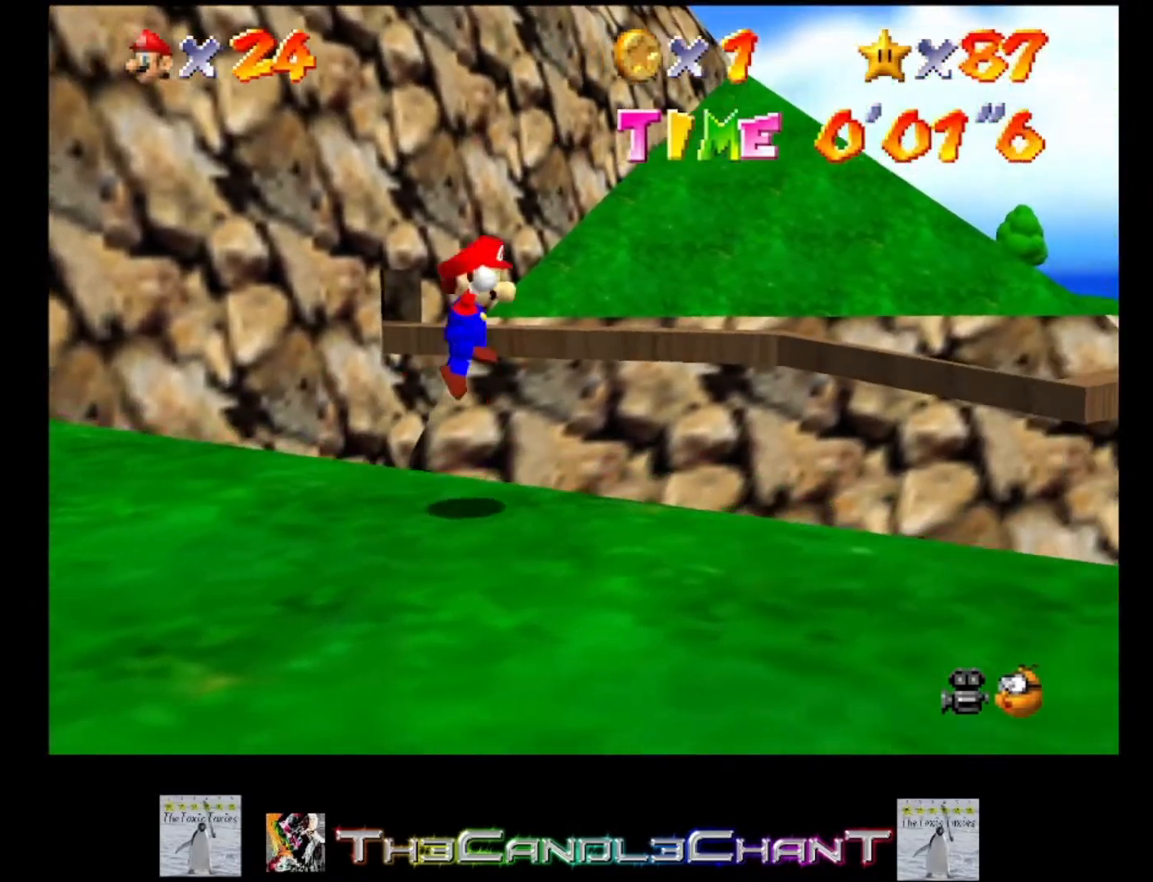
{"buttons": [], "left_stick": "down-right", "right_stick": "center", "events": [[167, "A", "up"], [333, "right_stick", "down-right"], [400, "left_stick", "down-right"], [467, "right_stick", "center"]]}
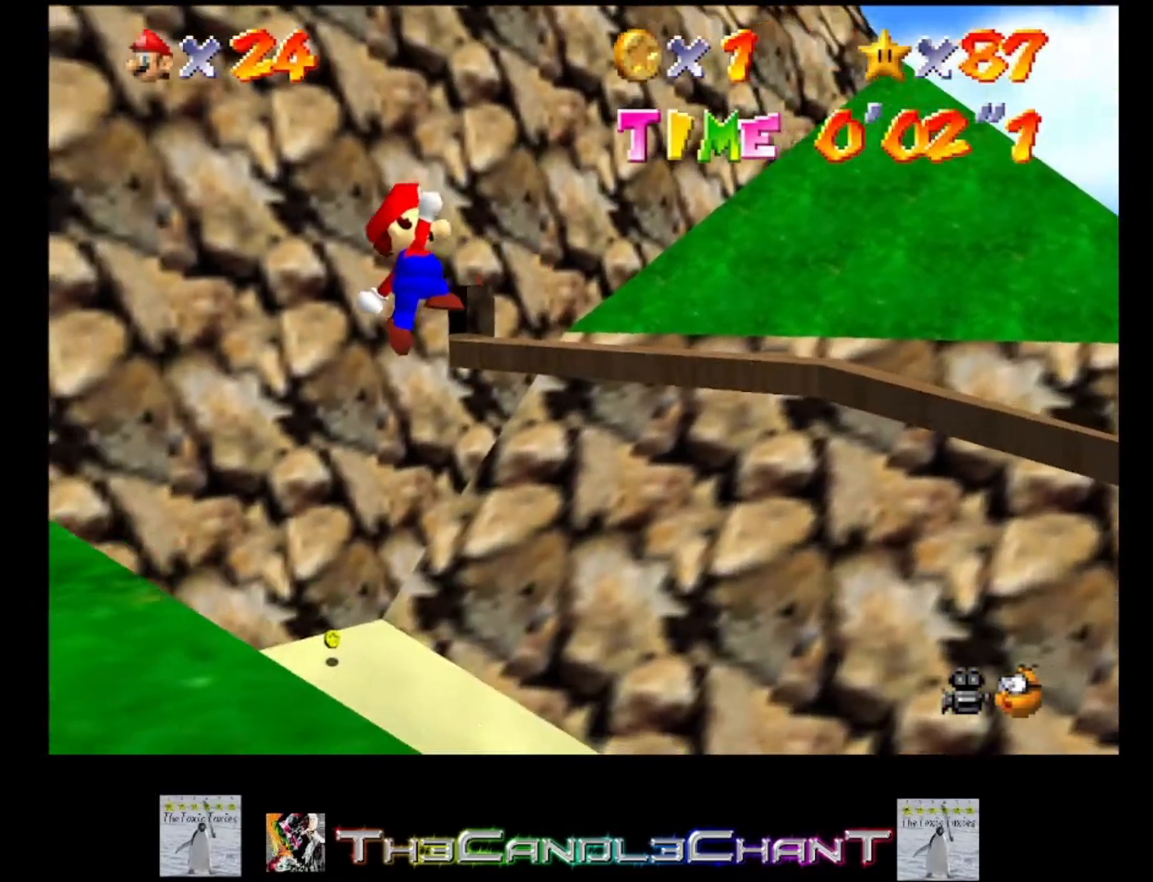
{"buttons": [], "left_stick": "down", "right_stick": "center", "events": [[33, "right_stick", "right"], [100, "left_stick", "down"], [200, "right_stick", "center"]]}
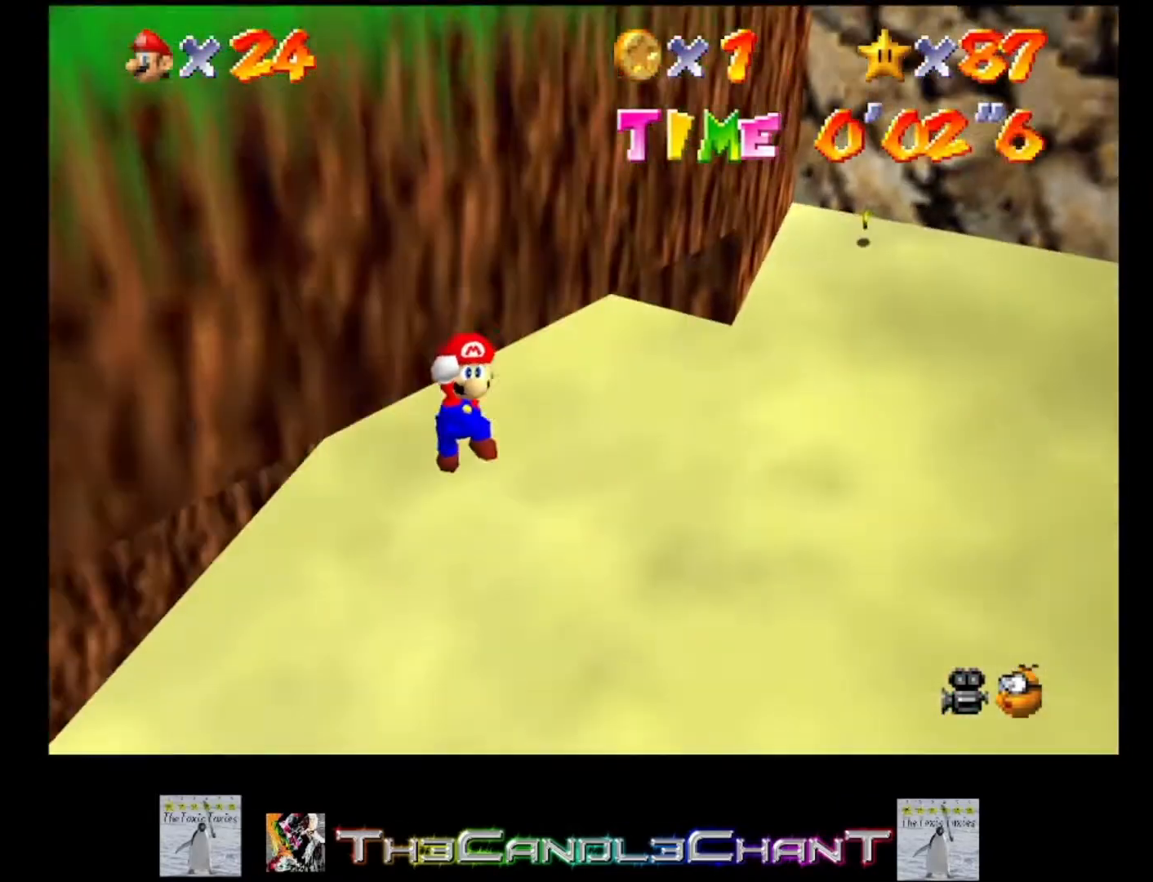
{"buttons": ["A"], "left_stick": "up-left", "right_stick": "center", "events": [[200, "left_stick", "down-left"], [500, "A", "down"], [500, "left_stick", "up-left"]]}
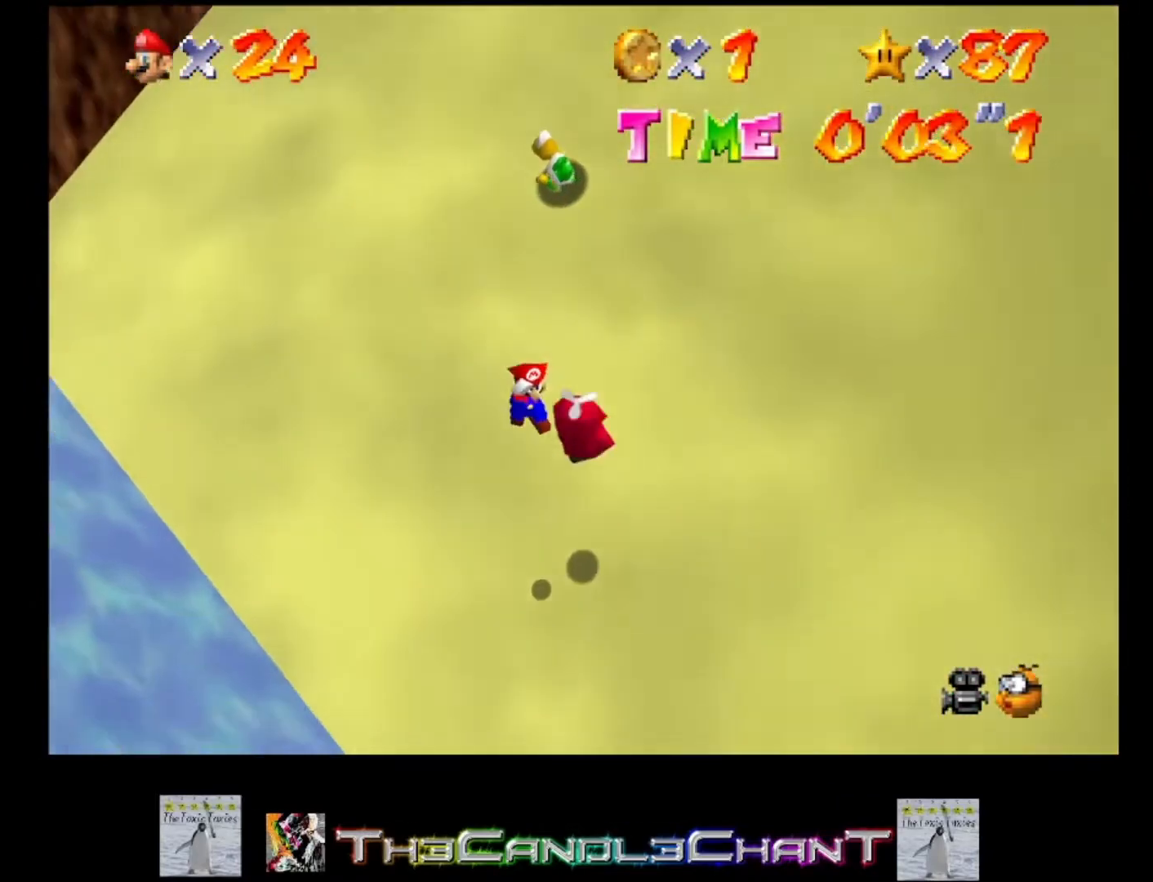
{"buttons": ["A"], "left_stick": "up", "right_stick": "center", "events": [[67, "left_stick", "up"], [100, "A", "up"], [167, "A", "down"], [300, "A", "up"], [333, "A", "down"]]}
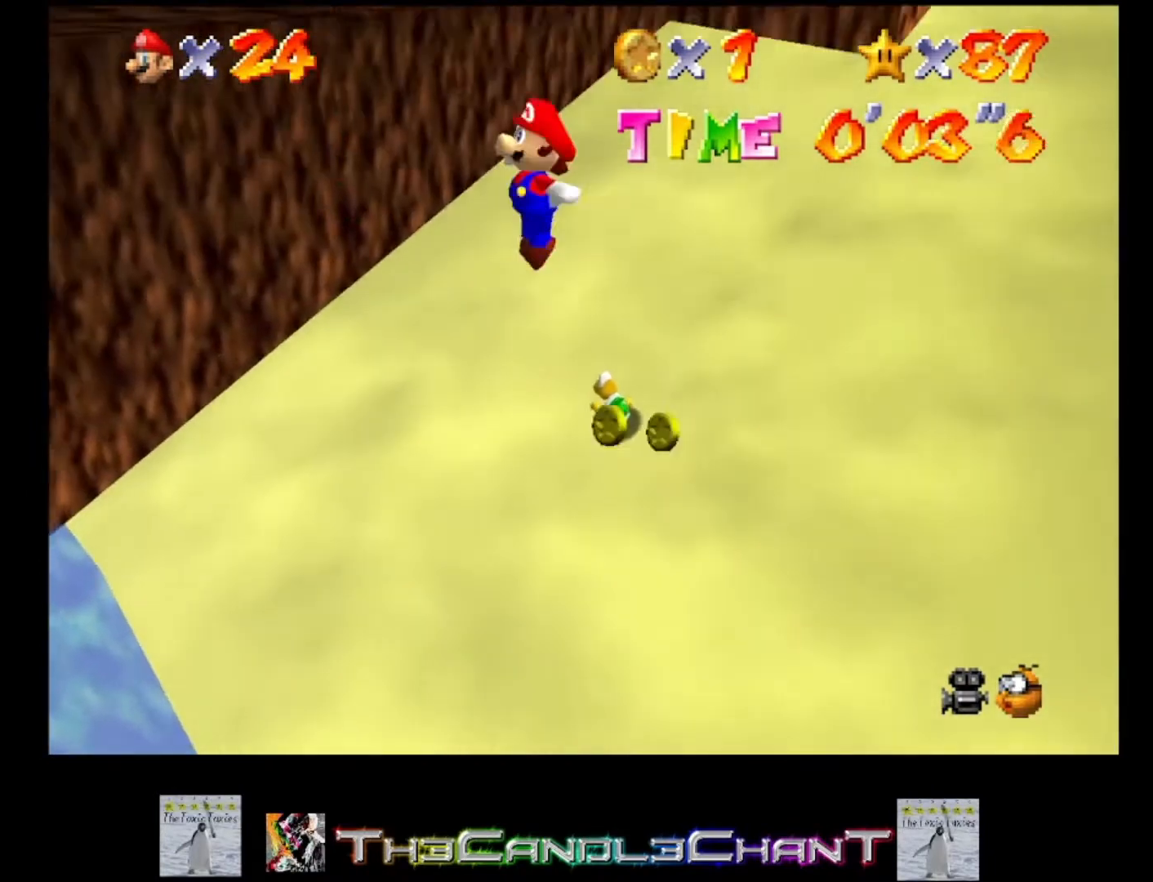
{"buttons": [], "left_stick": "up-right", "right_stick": "center", "events": [[133, "left_stick", "up-right"], [233, "A", "up"]]}
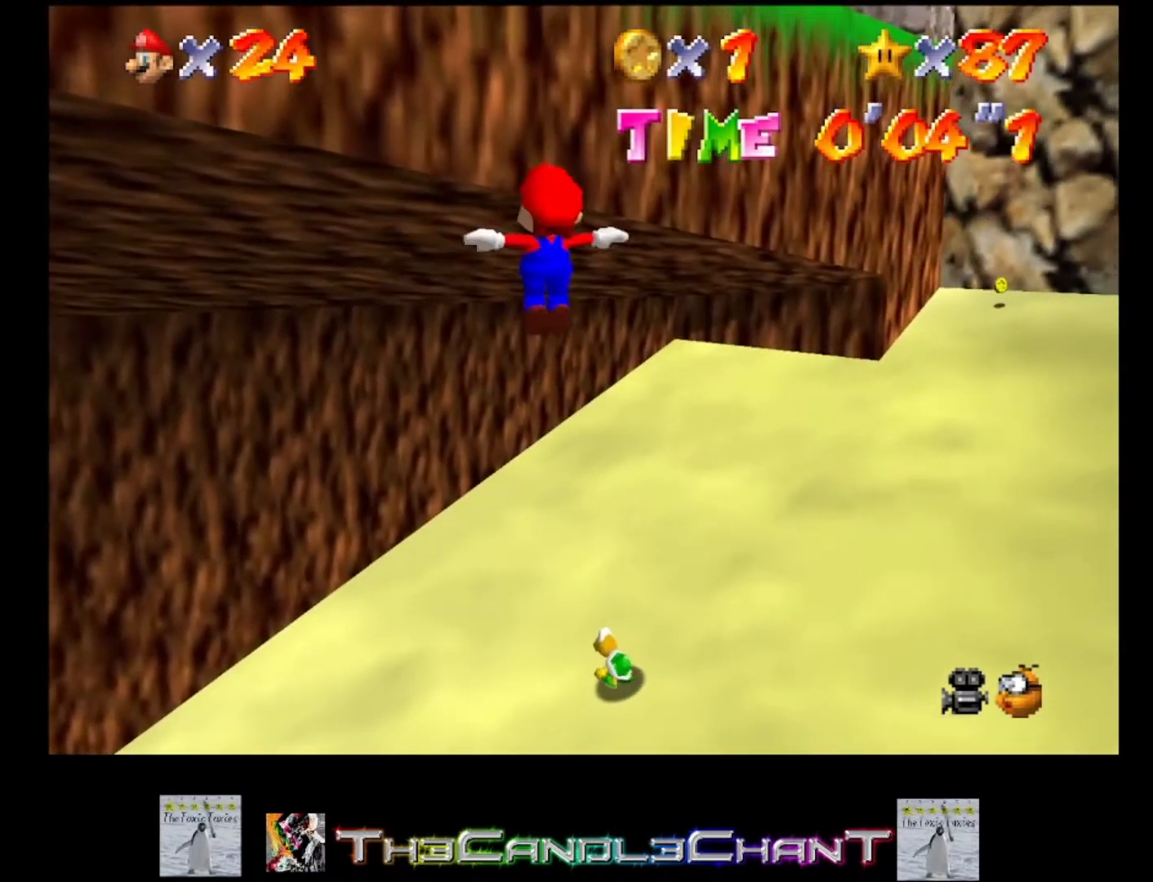
{"buttons": [], "left_stick": "up", "right_stick": "center", "events": [[167, "left_stick", "up"]]}
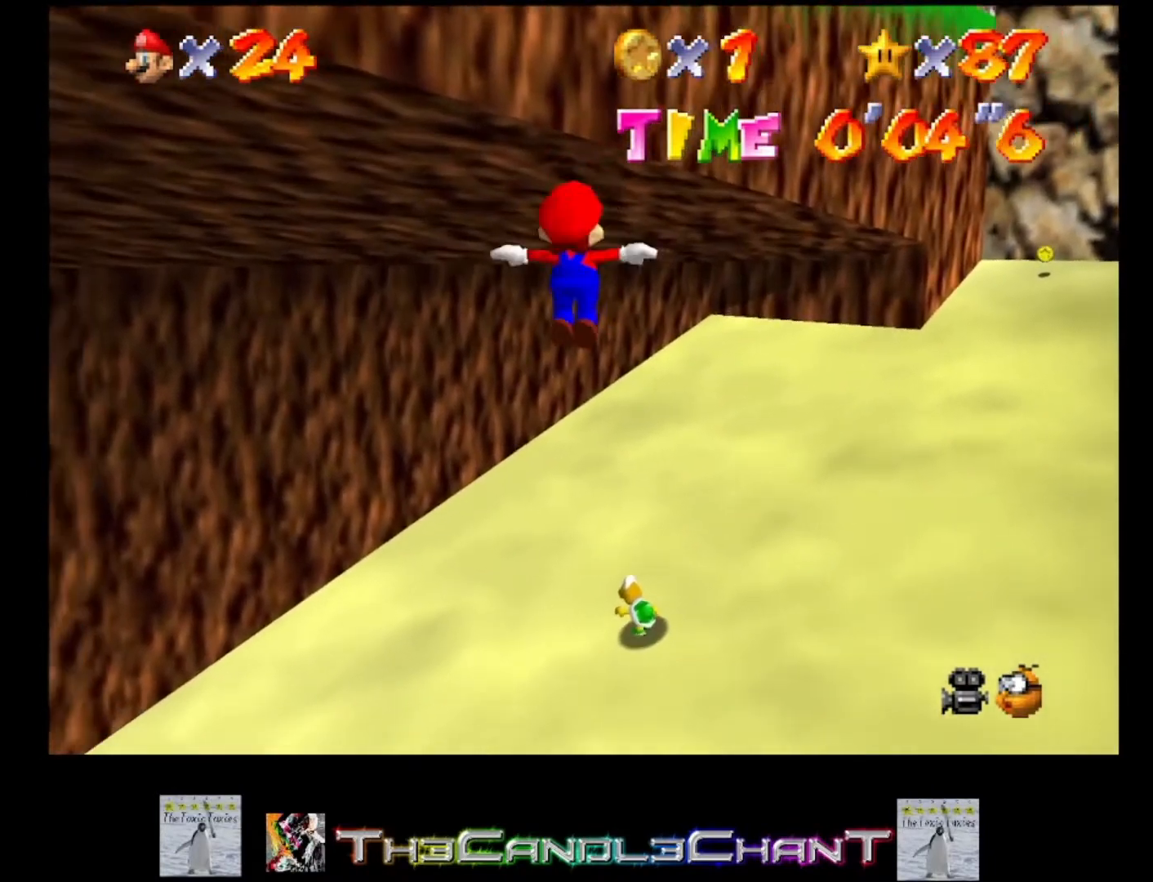
{"buttons": [], "left_stick": "up", "right_stick": "center", "events": [[67, "left_stick", "right"], [233, "left_stick", "up"]]}
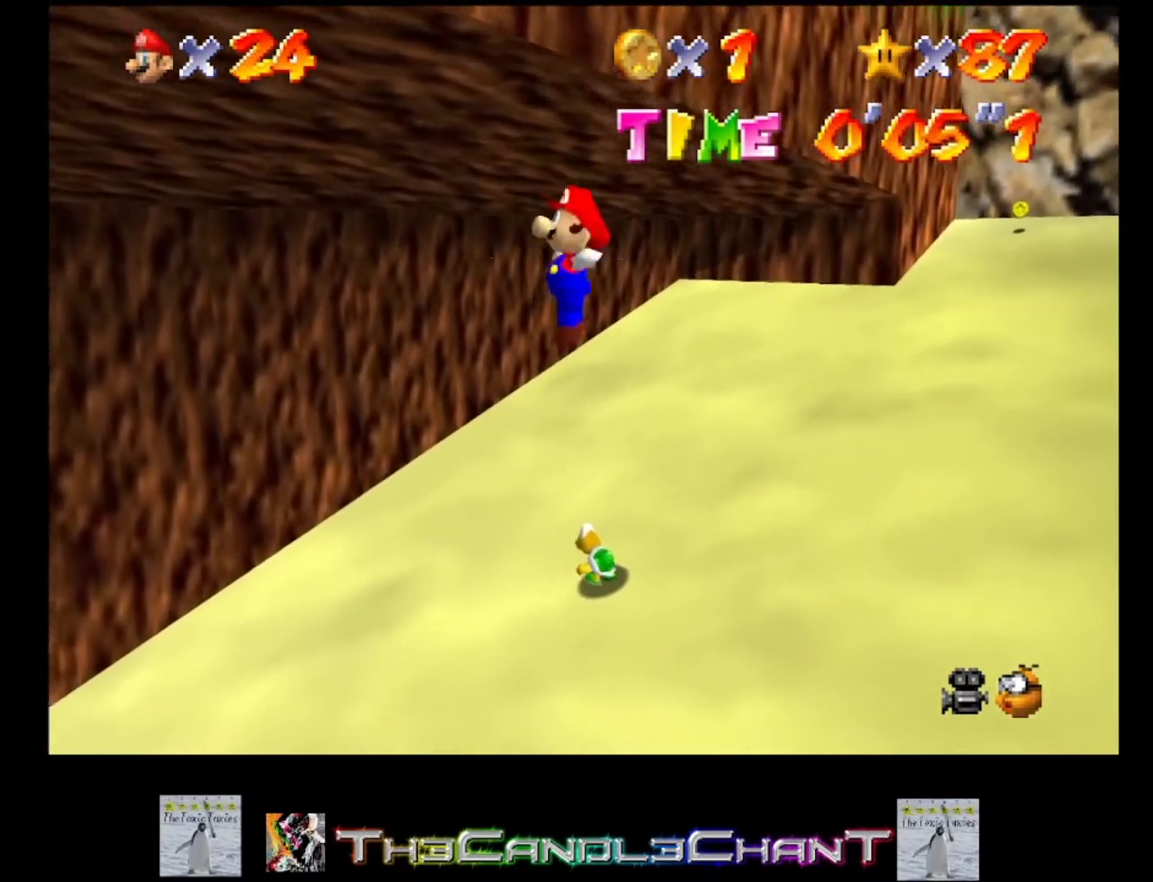
{"buttons": [], "left_stick": "up-left", "right_stick": "center", "events": [[167, "left_stick", "center"], [333, "left_stick", "up-left"]]}
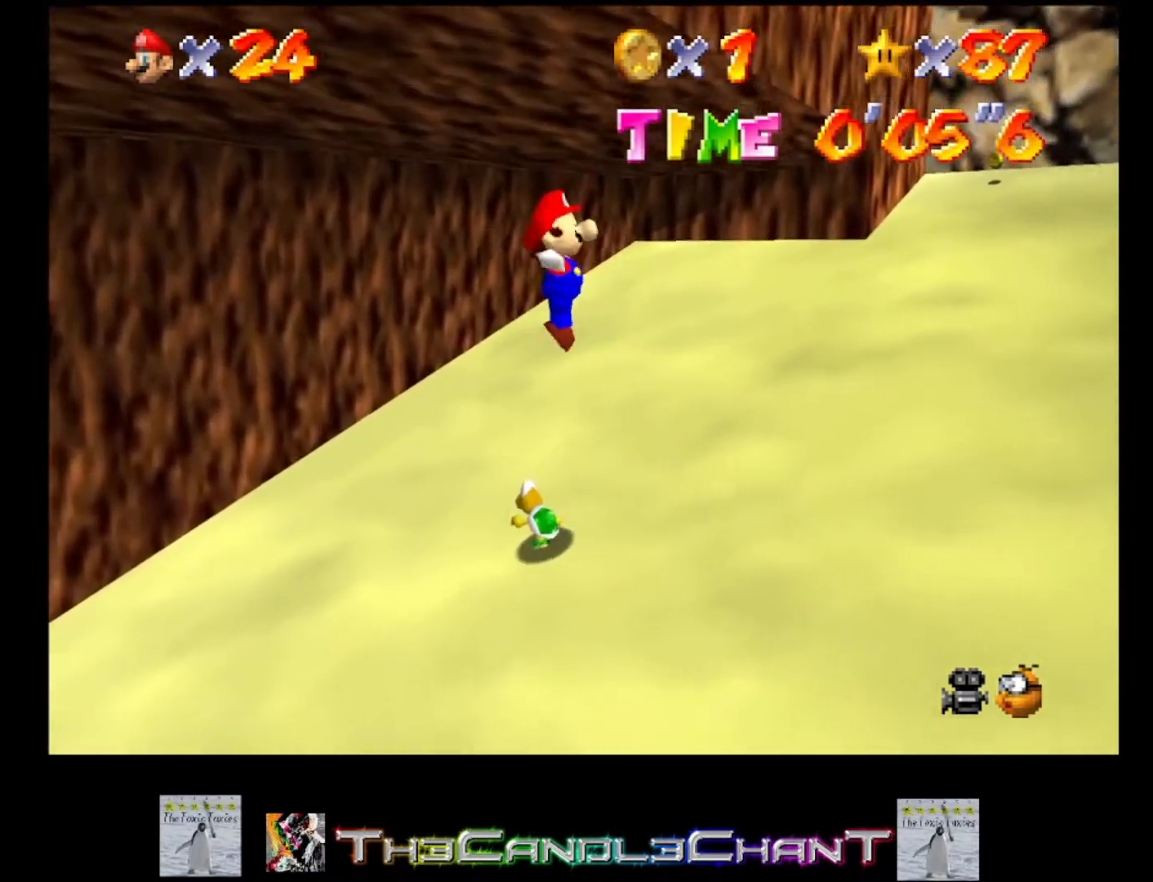
{"buttons": [], "left_stick": "up", "right_stick": "center", "events": [[167, "left_stick", "up"]]}
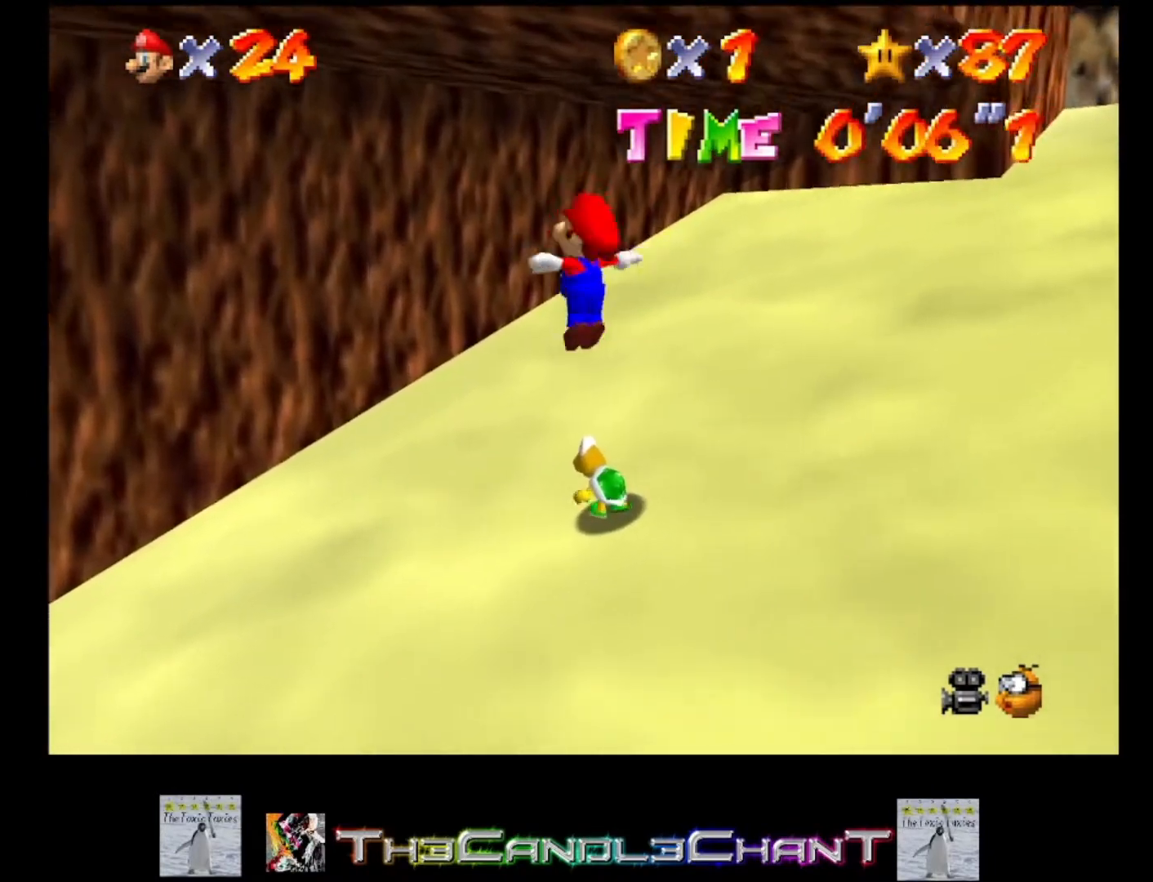
{"buttons": [], "left_stick": "up-left", "right_stick": "center", "events": [[100, "left_stick", "center"], [400, "left_stick", "up-left"]]}
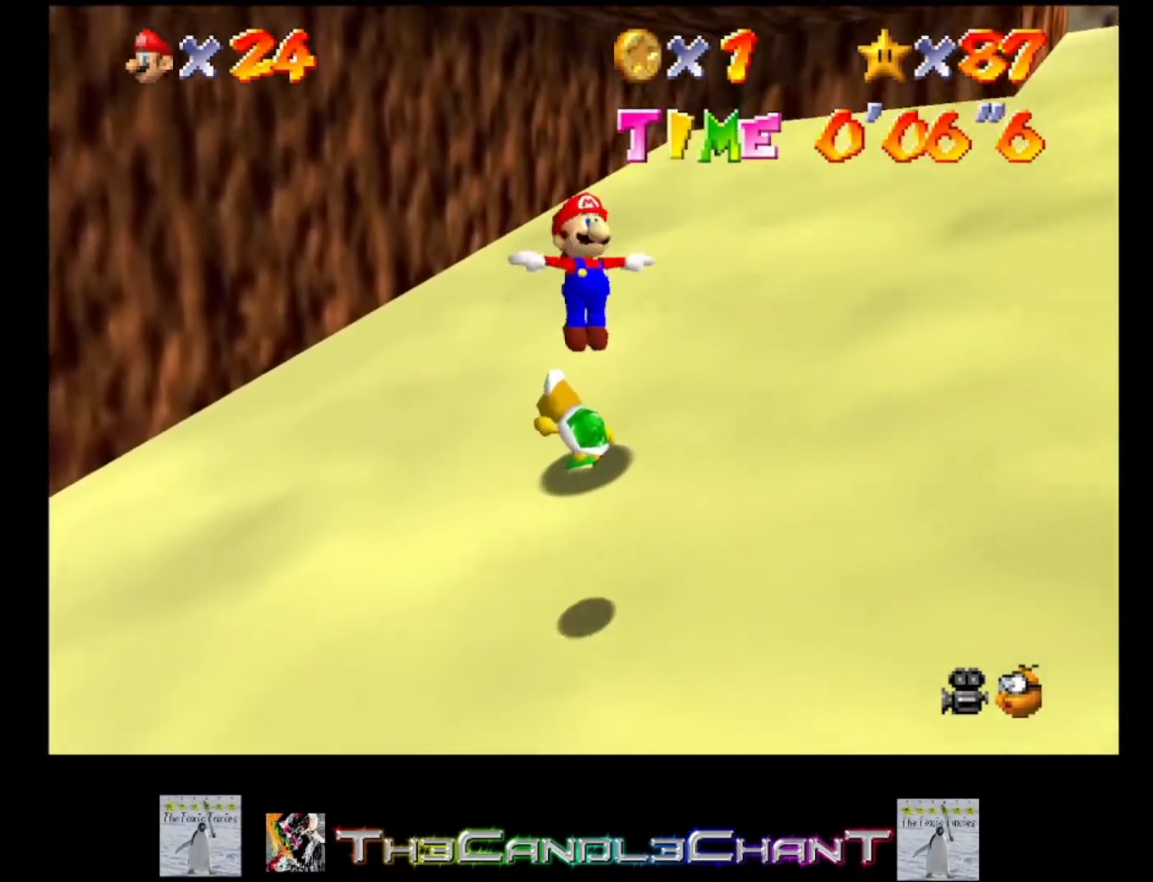
{"buttons": [], "left_stick": "down-right", "right_stick": "center", "events": [[100, "left_stick", "up"], [200, "left_stick", "center"], [267, "left_stick", "down-right"]]}
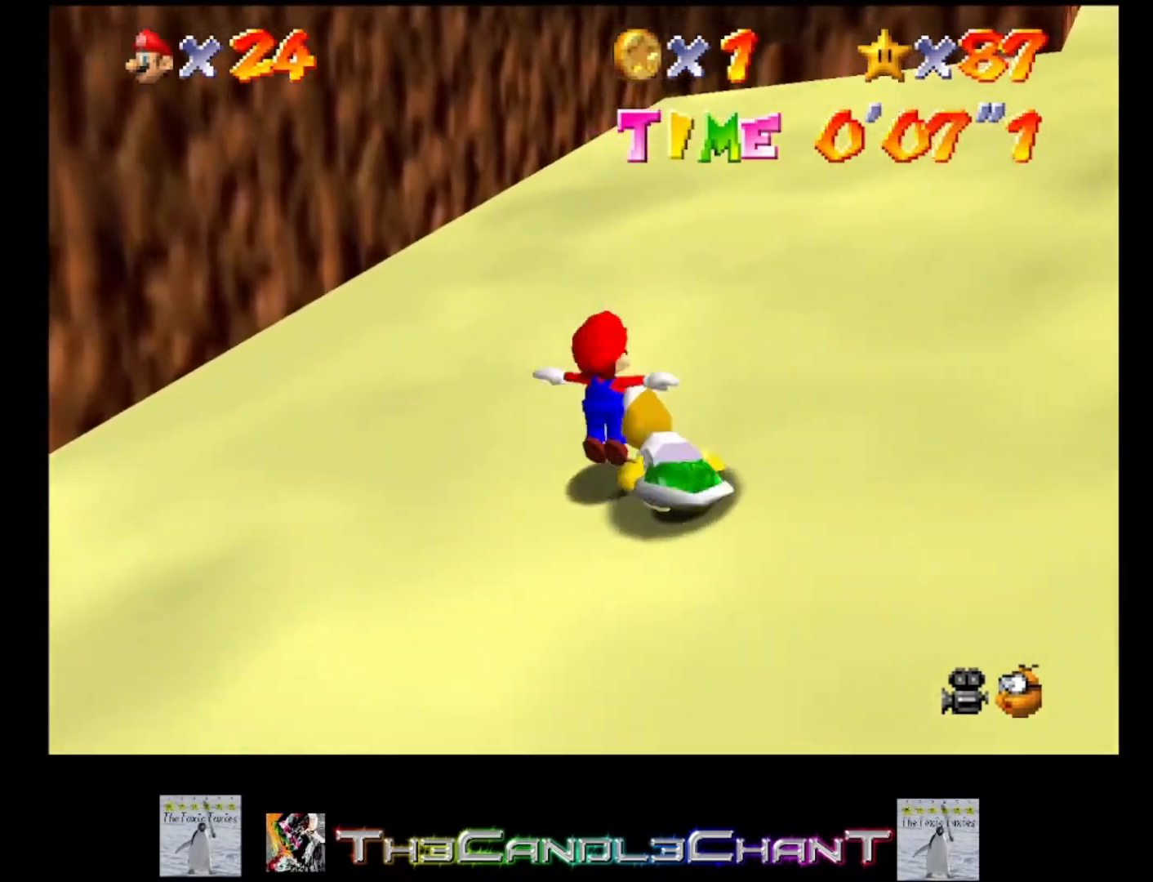
{"buttons": [], "left_stick": "down-right", "right_stick": "center", "events": [[200, "left_stick", "center"], [433, "left_stick", "down-right"]]}
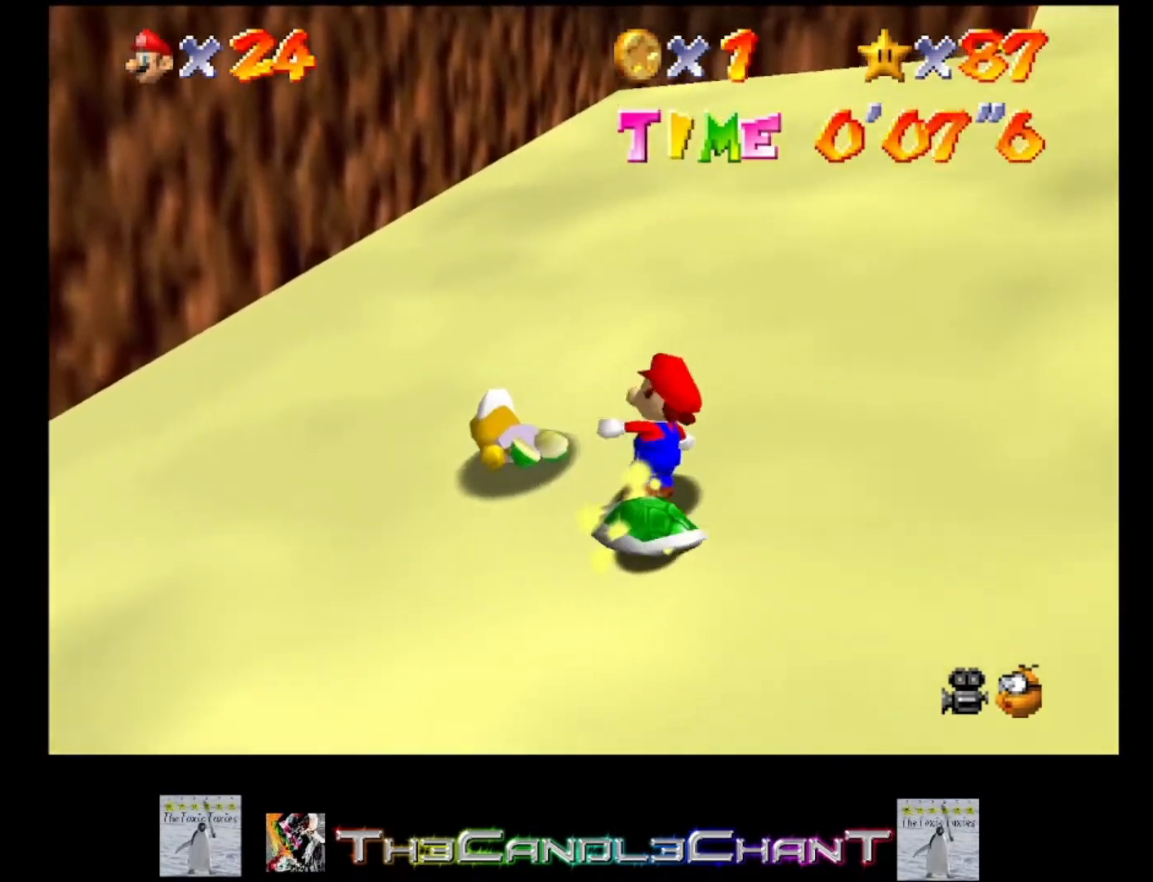
{"buttons": [], "left_stick": "down-left", "right_stick": "center", "events": [[333, "left_stick", "down"], [433, "left_stick", "down-left"]]}
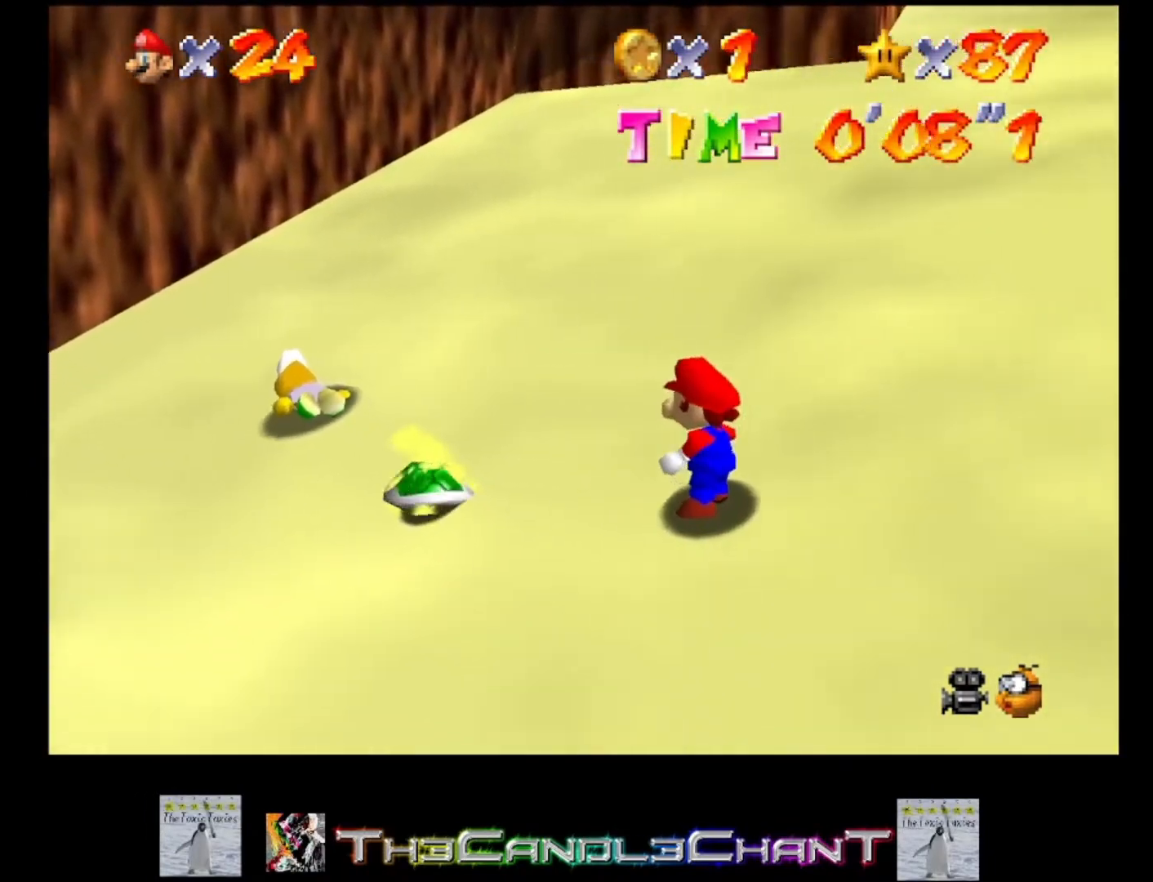
{"buttons": ["A"], "left_stick": "left", "right_stick": "center", "events": [[33, "left_stick", "left"], [500, "A", "down"]]}
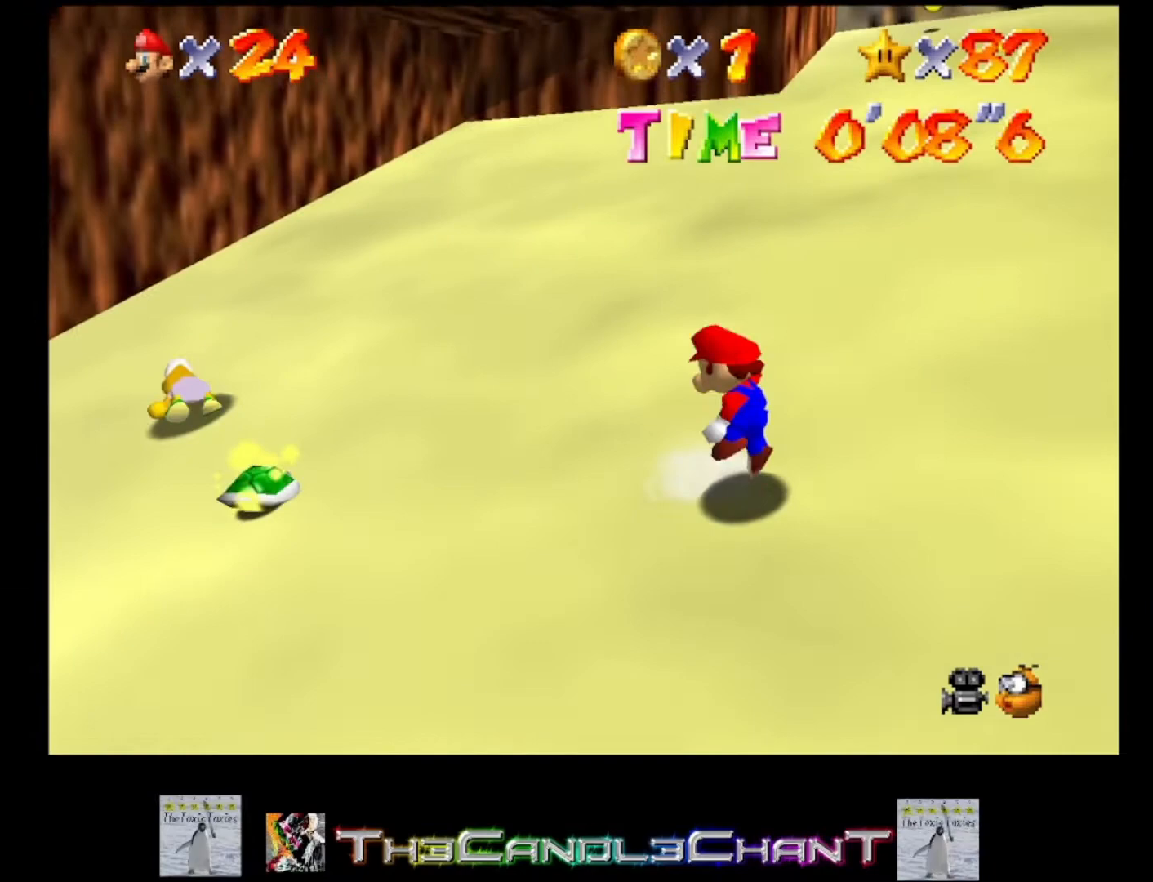
{"buttons": [], "left_stick": "left", "right_stick": "center", "events": [[167, "X", "down"], [267, "A", "up"], [400, "X", "up"]]}
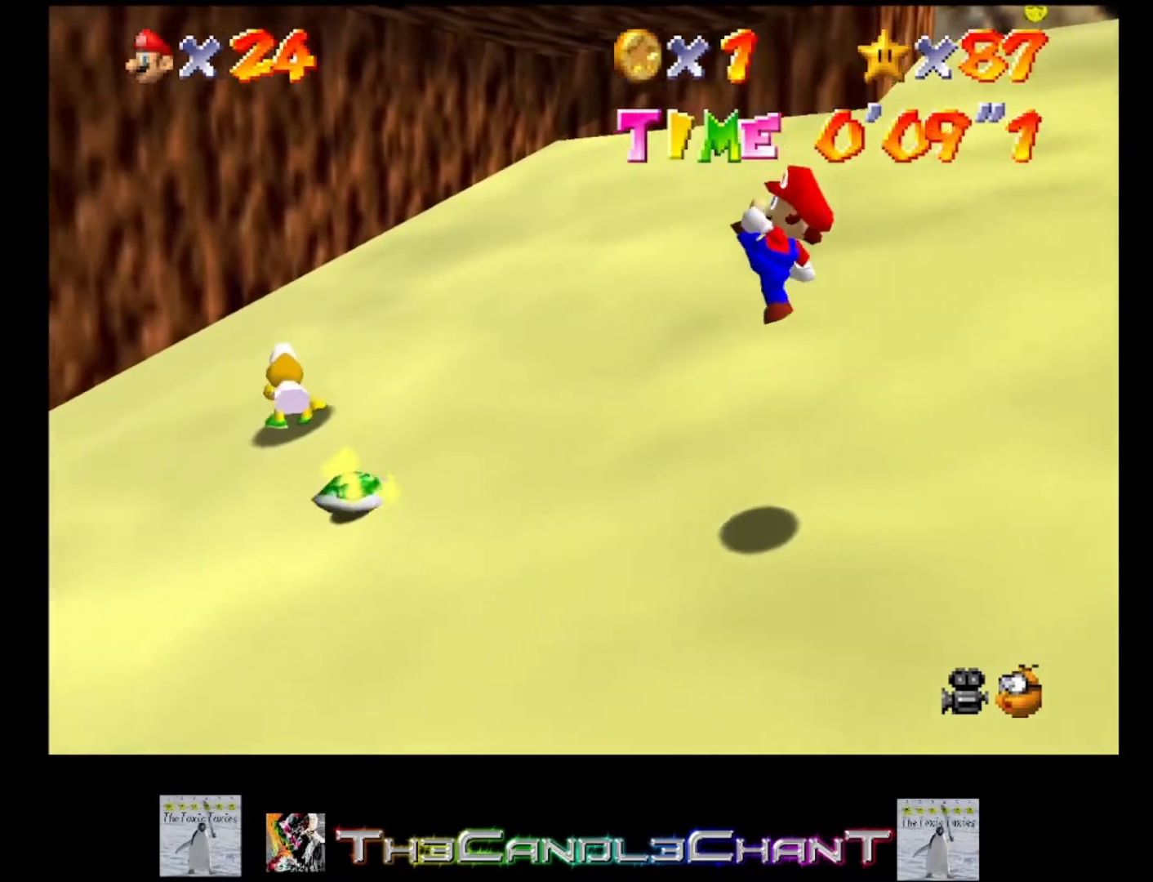
{"buttons": [], "left_stick": "left", "right_stick": "center", "events": []}
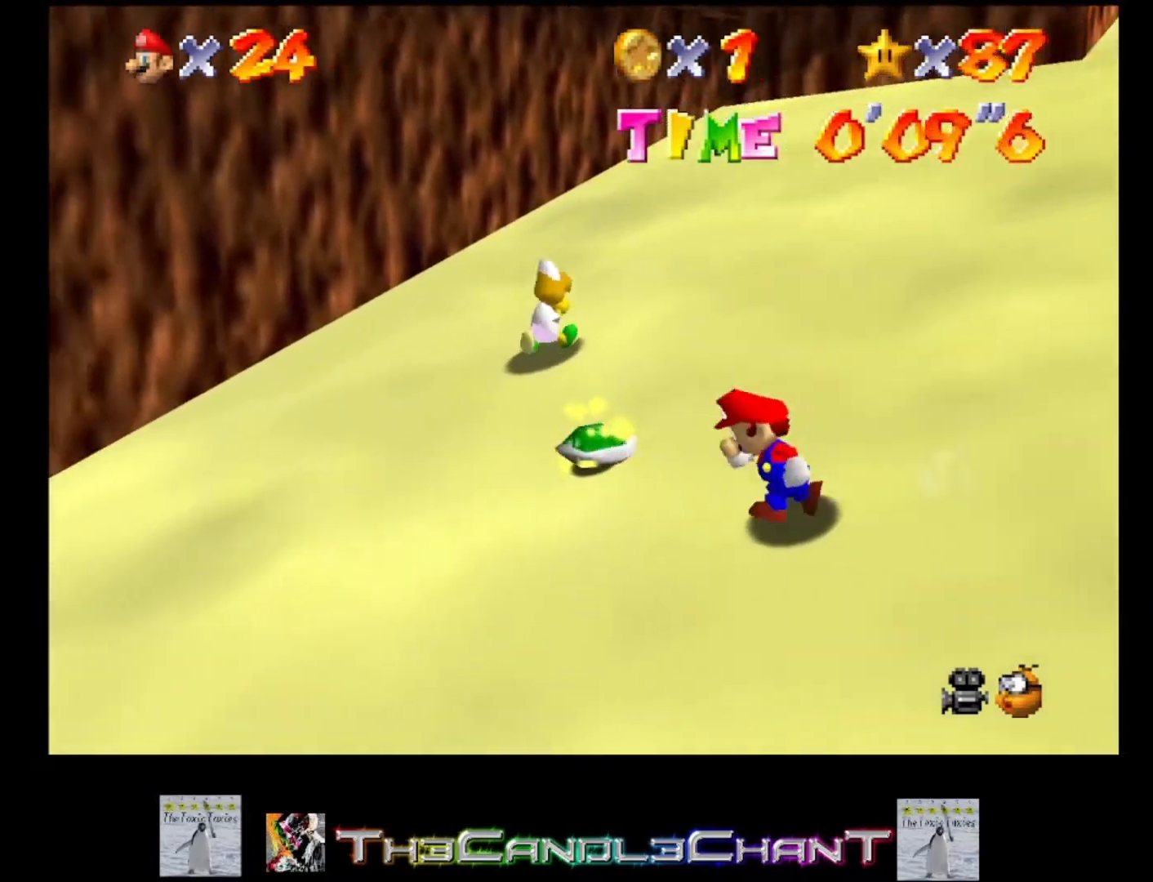
{"buttons": [], "left_stick": "up-right", "right_stick": "center", "events": [[167, "left_stick", "up-left"], [267, "left_stick", "up"], [433, "left_stick", "up-right"]]}
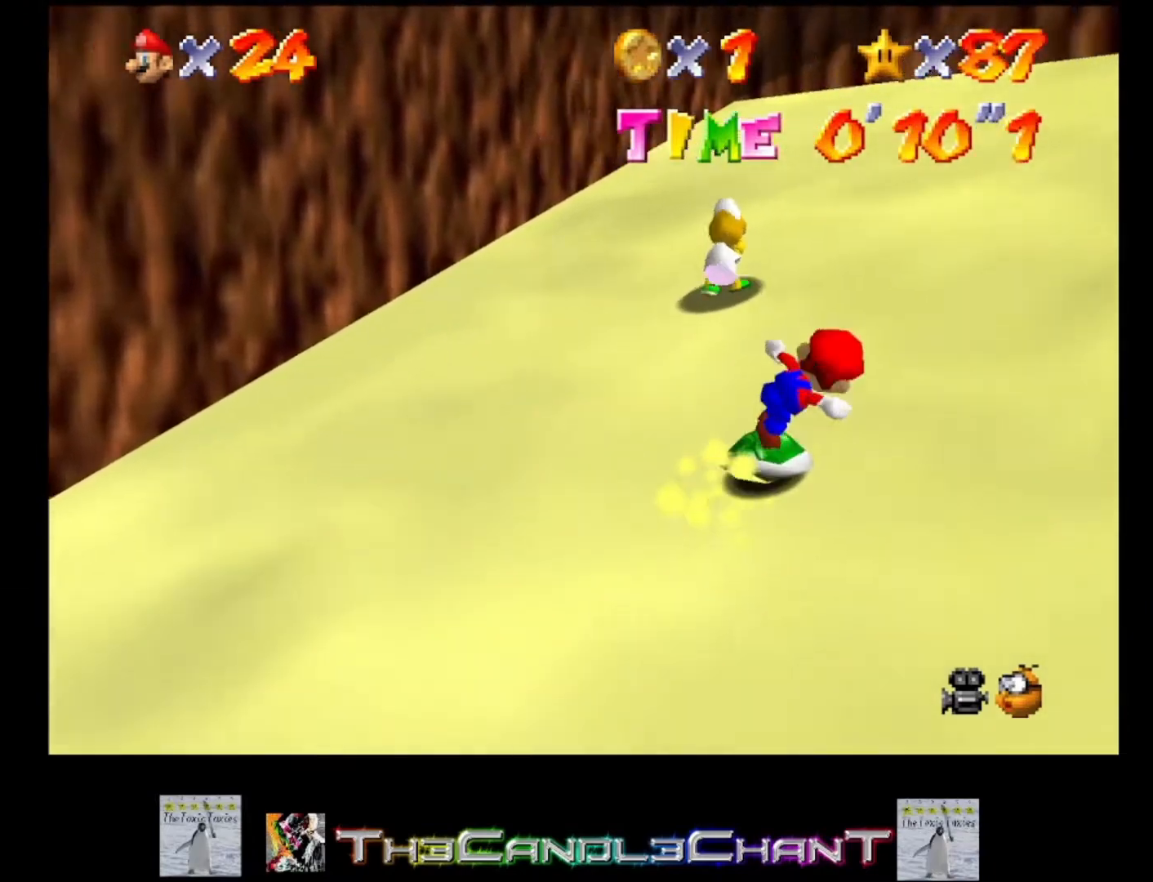
{"buttons": [], "left_stick": "up-right", "right_stick": "center", "events": [[233, "A", "down"], [333, "A", "up"], [400, "A", "down"], [500, "A", "up"]]}
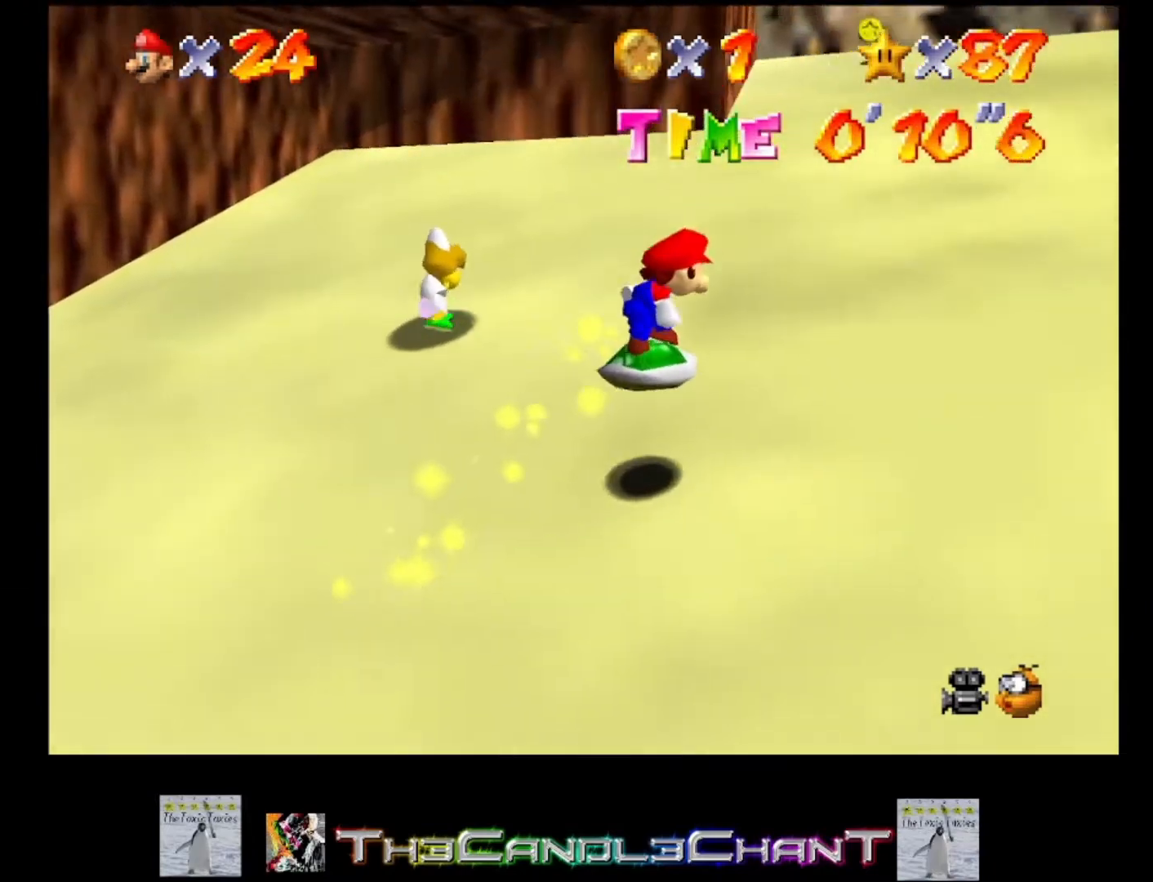
{"buttons": ["A"], "left_stick": "up-right", "right_stick": "center", "events": [[67, "A", "down"], [133, "A", "up"], [200, "A", "down"], [300, "A", "up"], [367, "A", "down"], [433, "A", "up"], [500, "A", "down"]]}
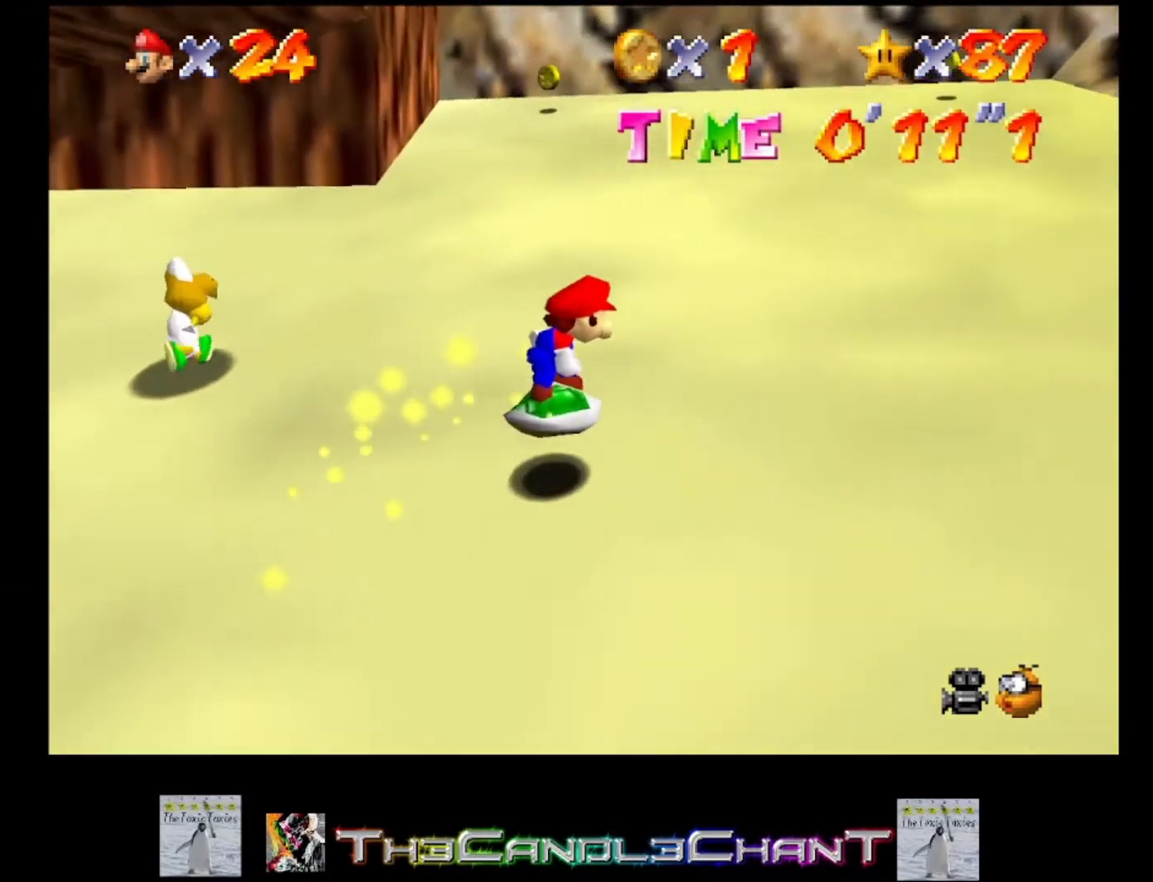
{"buttons": ["A"], "left_stick": "up-right", "right_stick": "center", "events": [[100, "A", "up"], [133, "A", "down"], [233, "A", "up"], [267, "A", "down"], [367, "A", "up"], [433, "A", "down"]]}
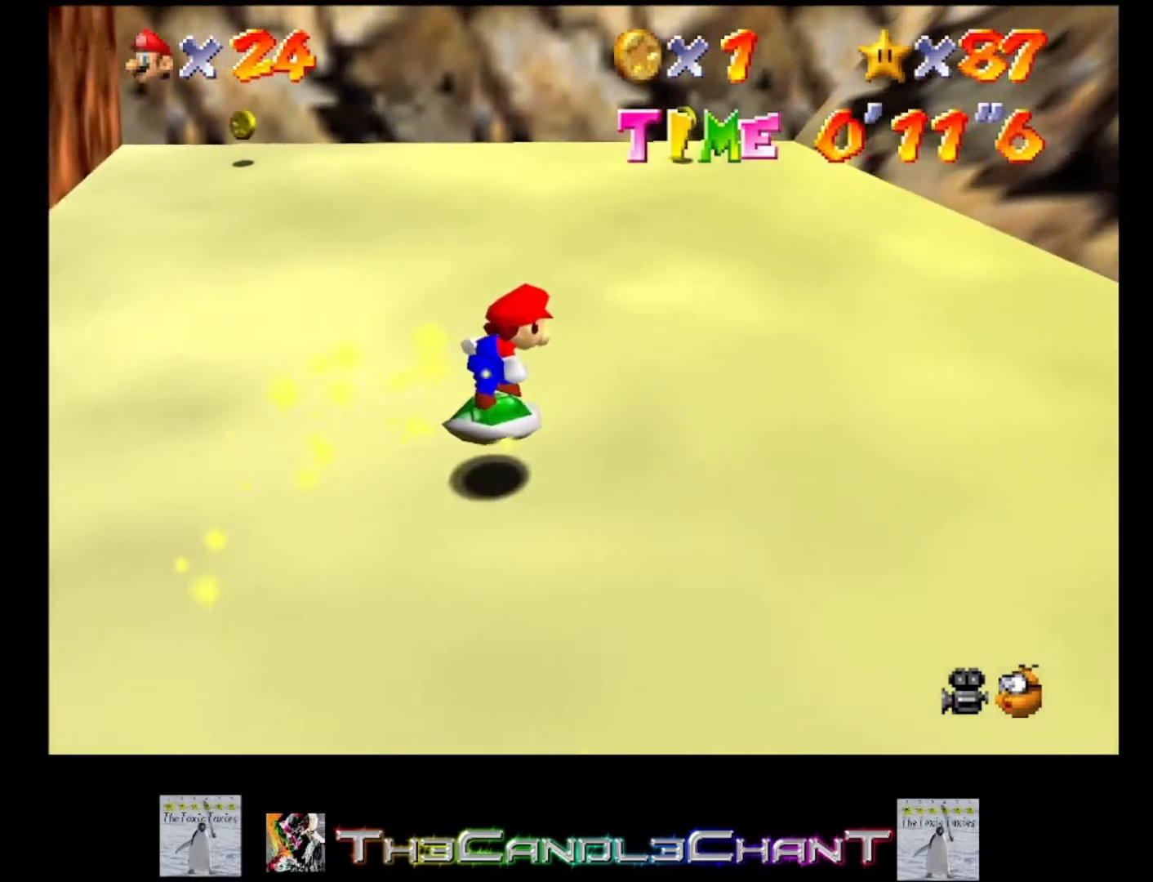
{"buttons": [], "left_stick": "right", "right_stick": "center", "events": [[33, "A", "up"], [100, "A", "down"], [167, "A", "up"], [233, "A", "down"], [333, "A", "up"], [400, "A", "down"], [400, "left_stick", "right"], [467, "A", "up"]]}
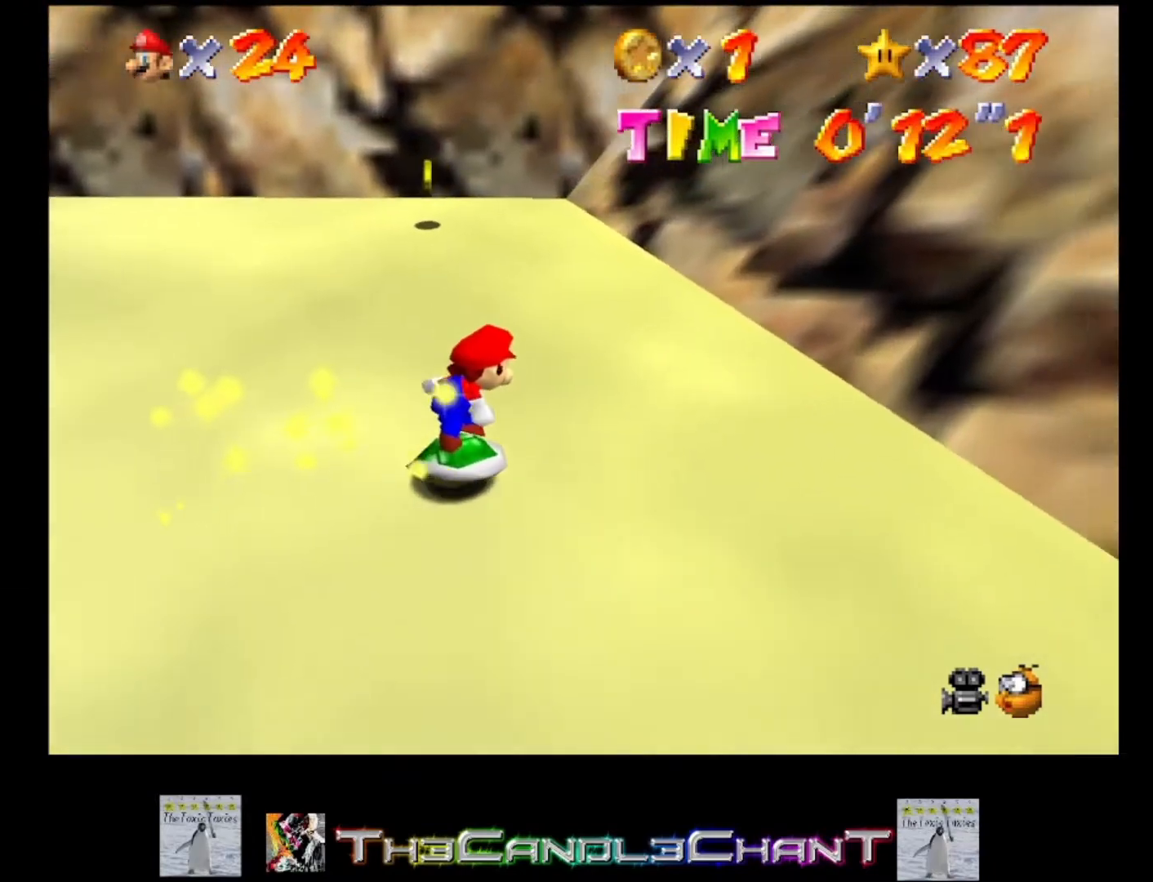
{"buttons": ["A"], "left_stick": "right", "right_stick": "center", "events": [[33, "A", "down"], [133, "A", "up"], [200, "A", "down"], [300, "A", "up"], [333, "A", "down"], [433, "A", "up"], [500, "A", "down"]]}
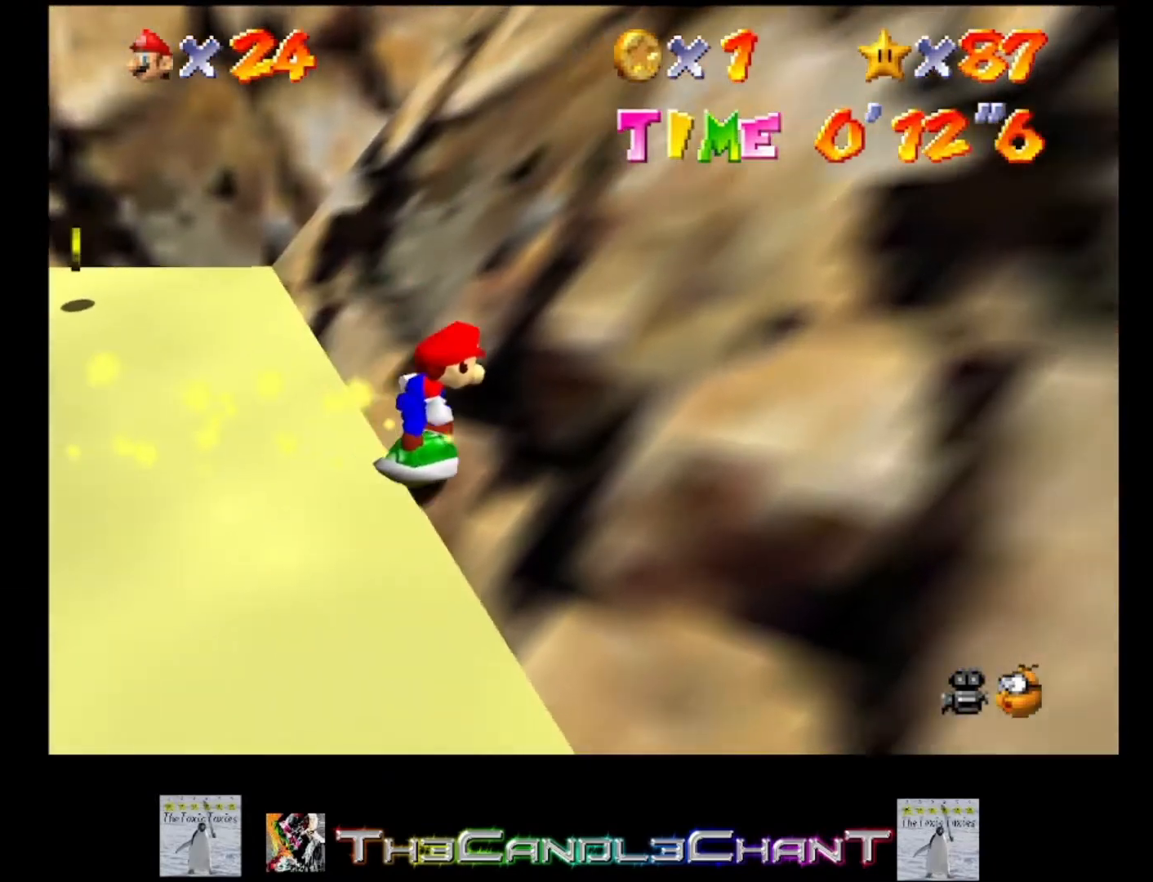
{"buttons": ["A"], "left_stick": "right", "right_stick": "center", "events": [[67, "A", "up"], [133, "A", "down"], [233, "A", "up"], [267, "A", "down"], [367, "A", "up"], [433, "A", "down"]]}
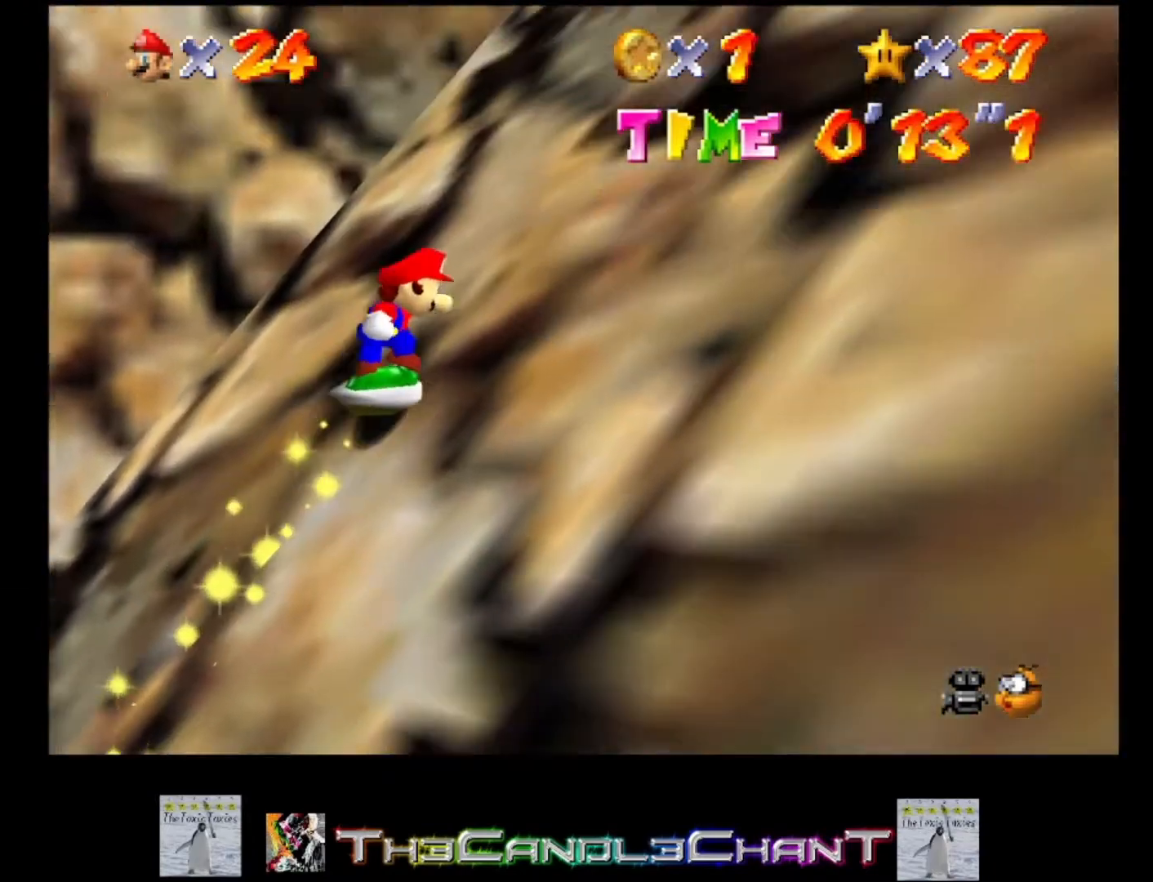
{"buttons": ["A"], "left_stick": "right", "right_stick": "center", "events": [[33, "A", "up"], [67, "A", "down"], [167, "A", "up"], [233, "A", "down"], [300, "A", "up"], [367, "A", "down"], [433, "A", "up"], [500, "A", "down"]]}